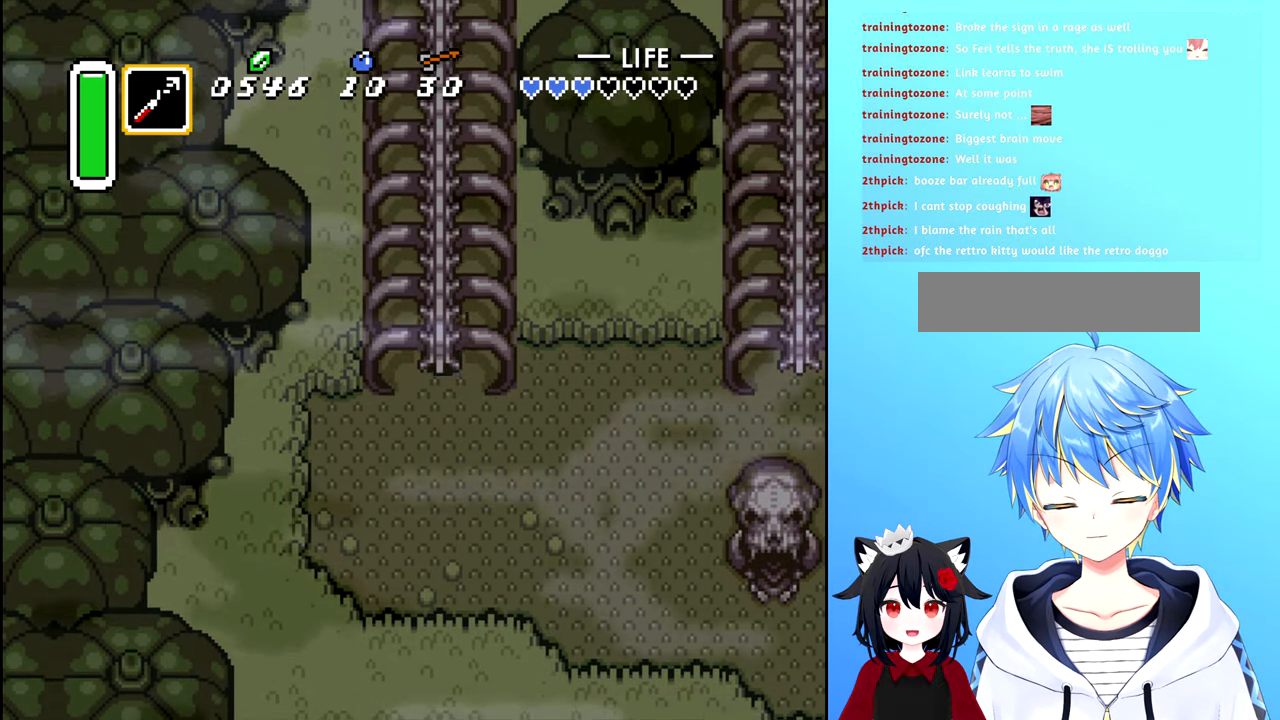
Gameplay with a controller (Nintendo layout); each line is a JSON object with the inputs held at the frame after it. "events" lists button and stick changes between this image and that frame as [ms after this image, input, new state], when the widget could be followed in between. Not read: L3 R3.
{"buttons": ["DPAD_UP"], "events": []}
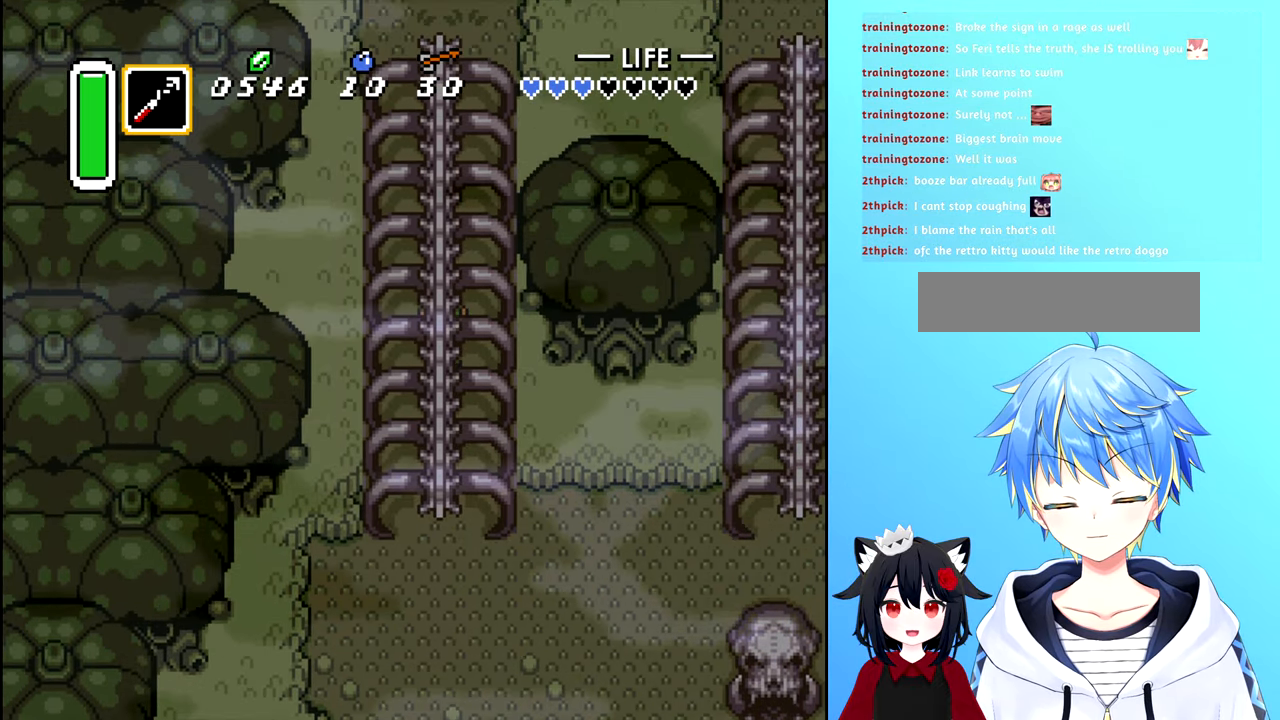
{"buttons": ["DPAD_UP"], "events": []}
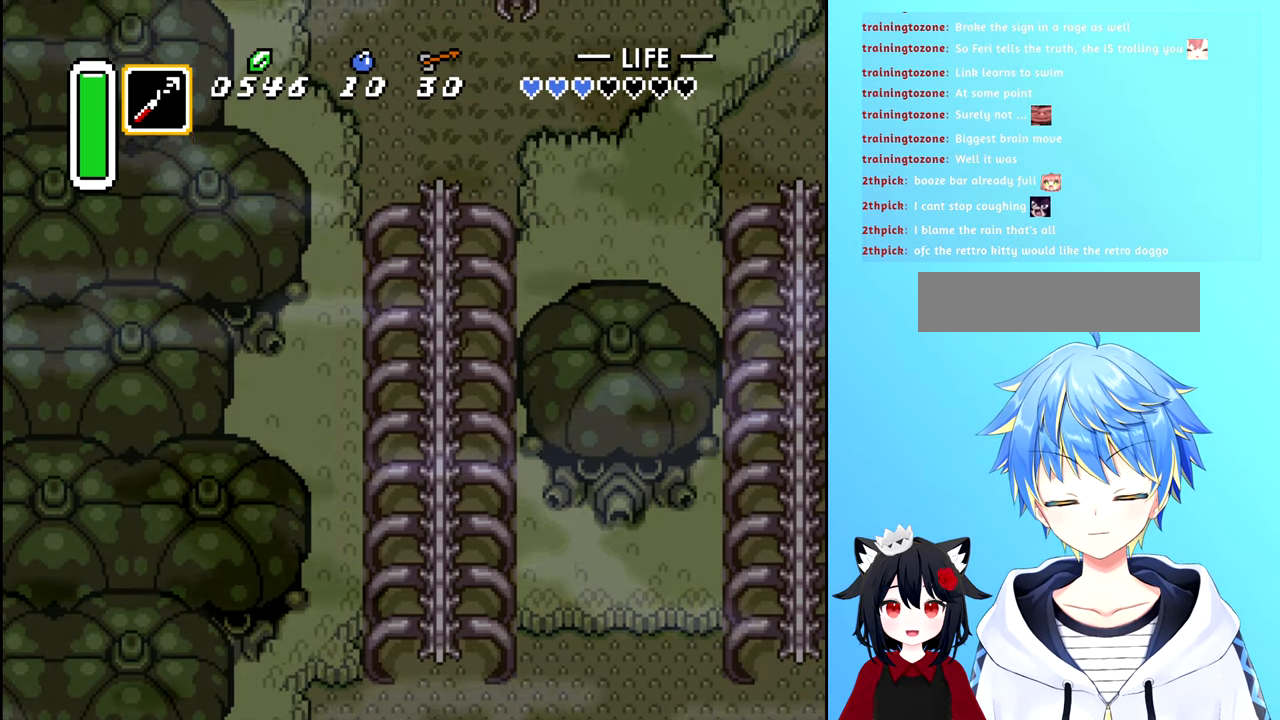
{"buttons": ["DPAD_DOWN"], "events": [[417, "DPAD_UP", "up"], [500, "DPAD_DOWN", "down"]]}
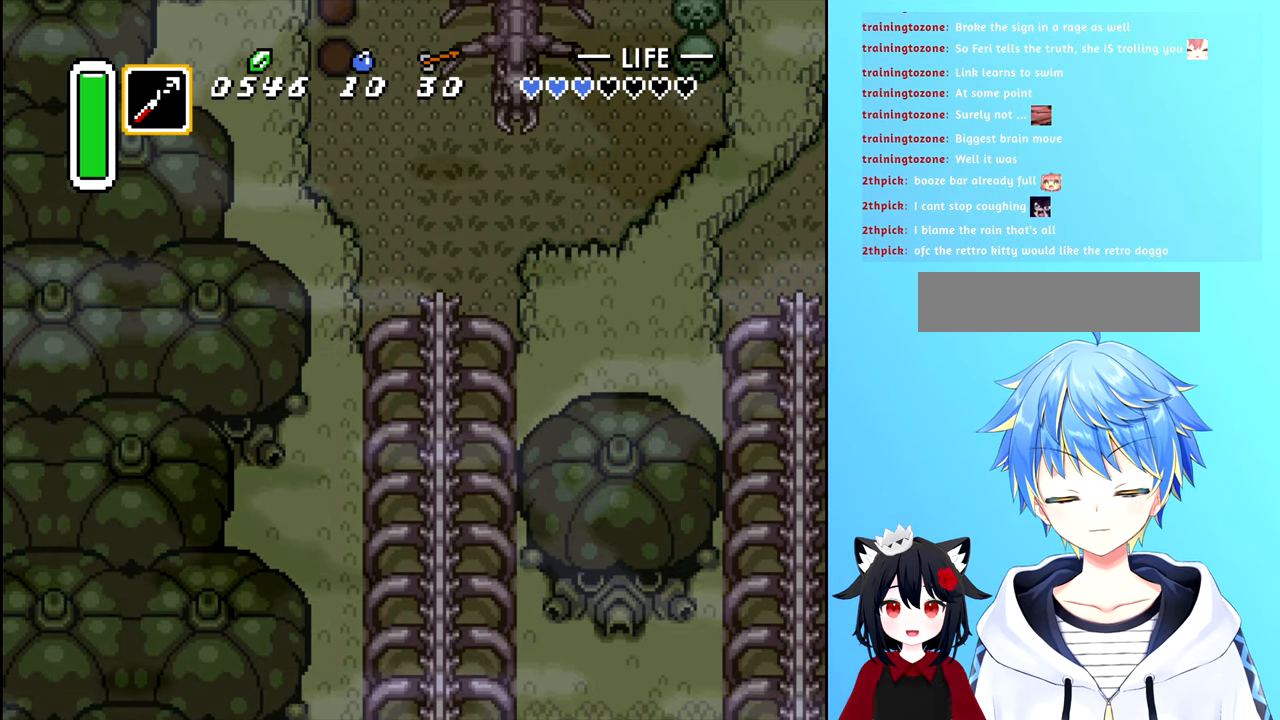
{"buttons": ["DPAD_DOWN"], "events": []}
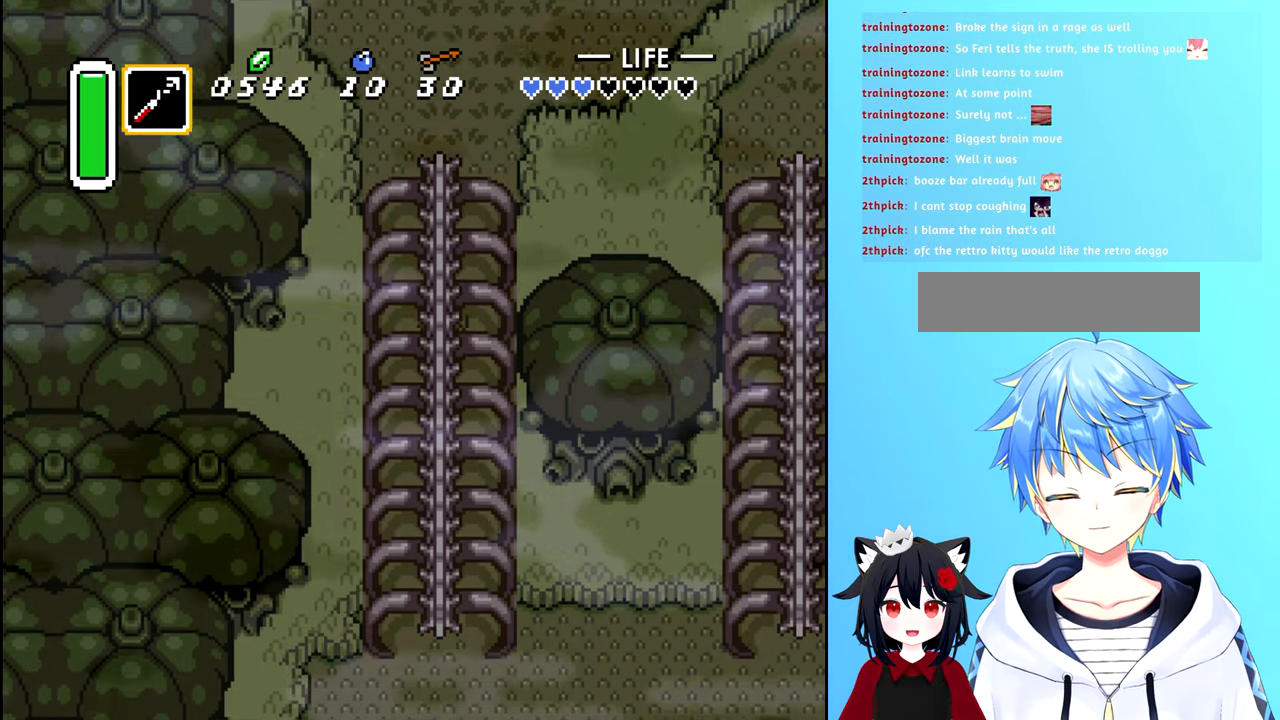
{"buttons": ["DPAD_DOWN"], "events": []}
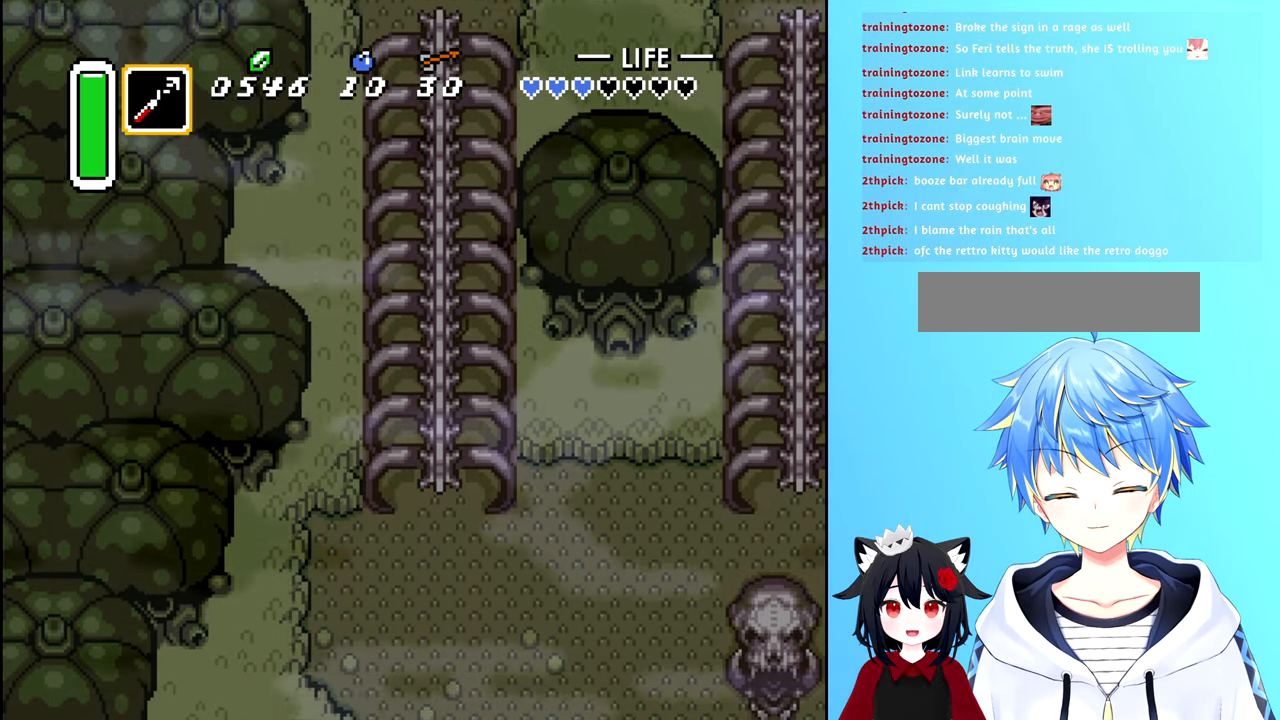
{"buttons": ["DPAD_DOWN"], "events": []}
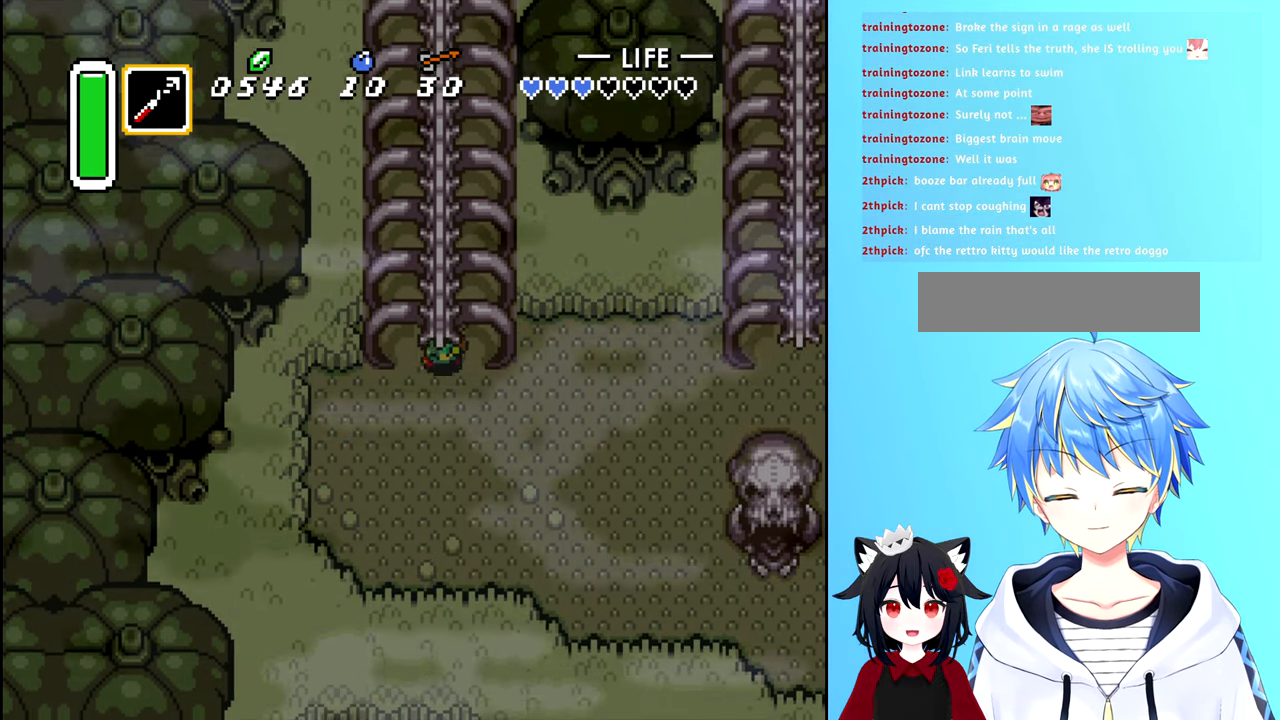
{"buttons": ["DPAD_RIGHT"], "events": [[334, "DPAD_RIGHT", "down"], [400, "DPAD_DOWN", "up"]]}
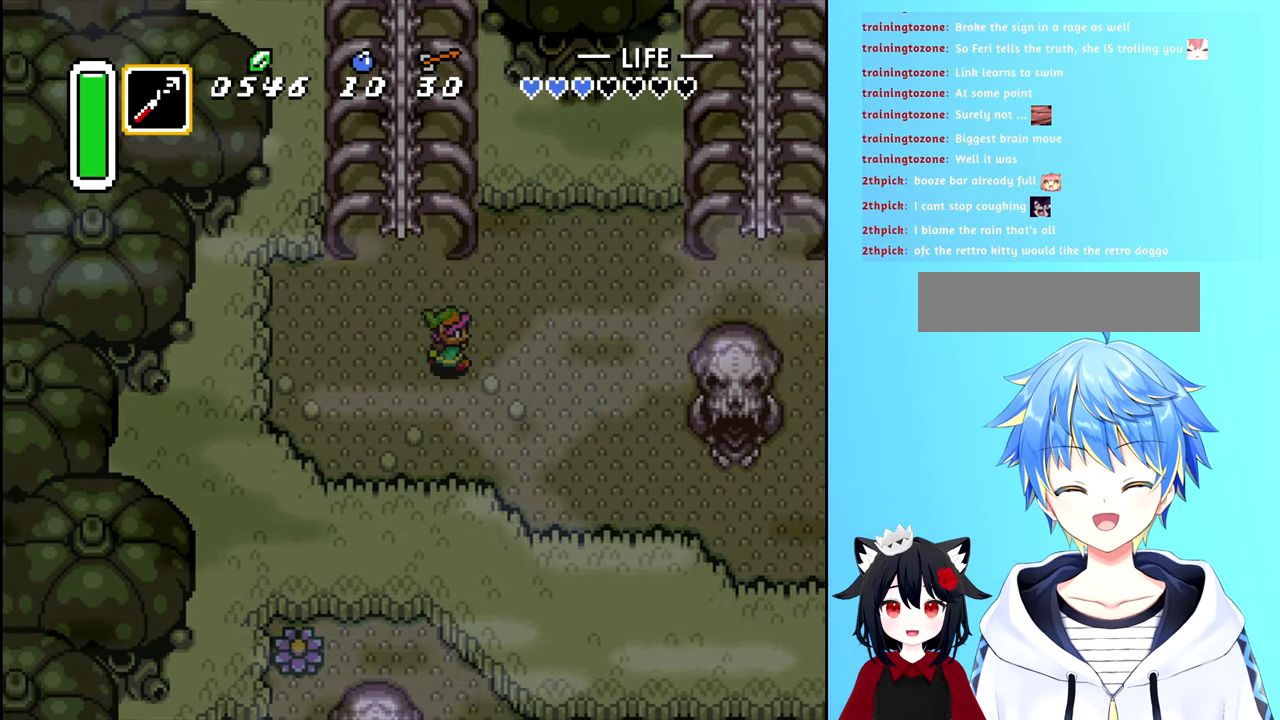
{"buttons": ["DPAD_DOWN"], "events": [[267, "DPAD_DOWN", "down"], [433, "DPAD_RIGHT", "up"]]}
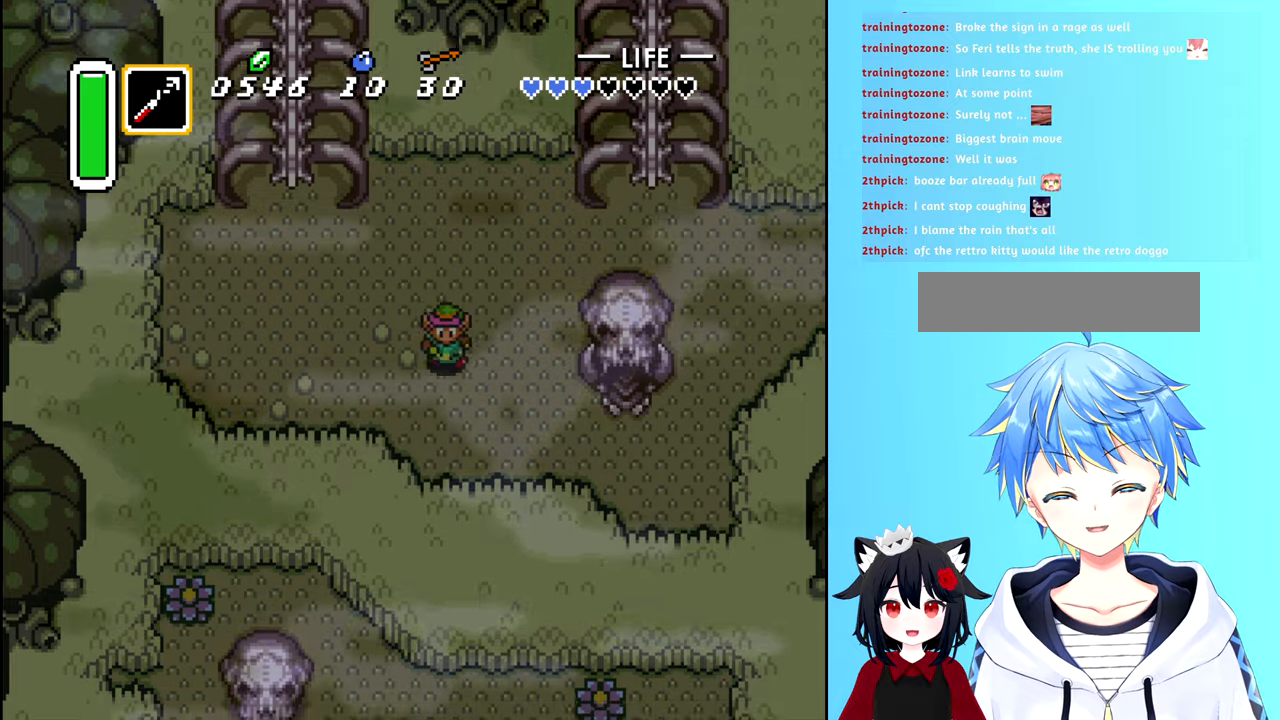
{"buttons": ["DPAD_RIGHT"], "events": [[233, "DPAD_RIGHT", "down"], [300, "DPAD_DOWN", "up"]]}
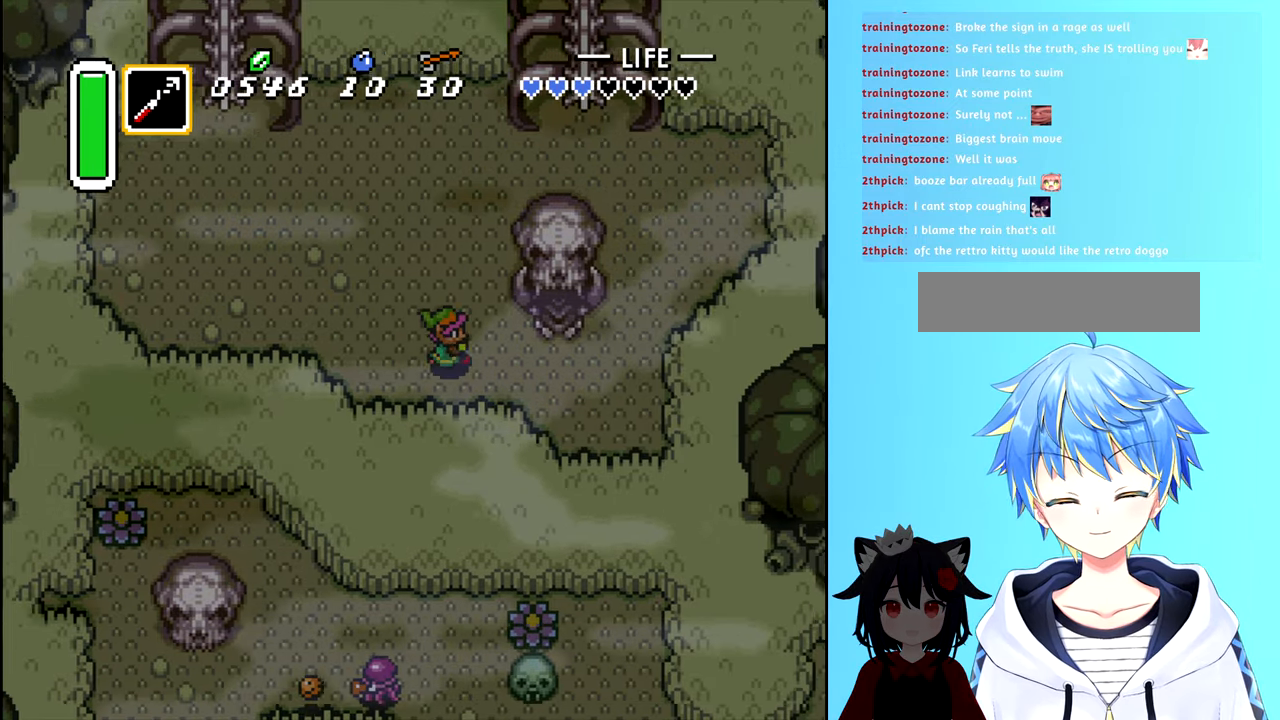
{"buttons": ["DPAD_UP"], "events": [[400, "DPAD_UP", "down"], [483, "DPAD_RIGHT", "up"]]}
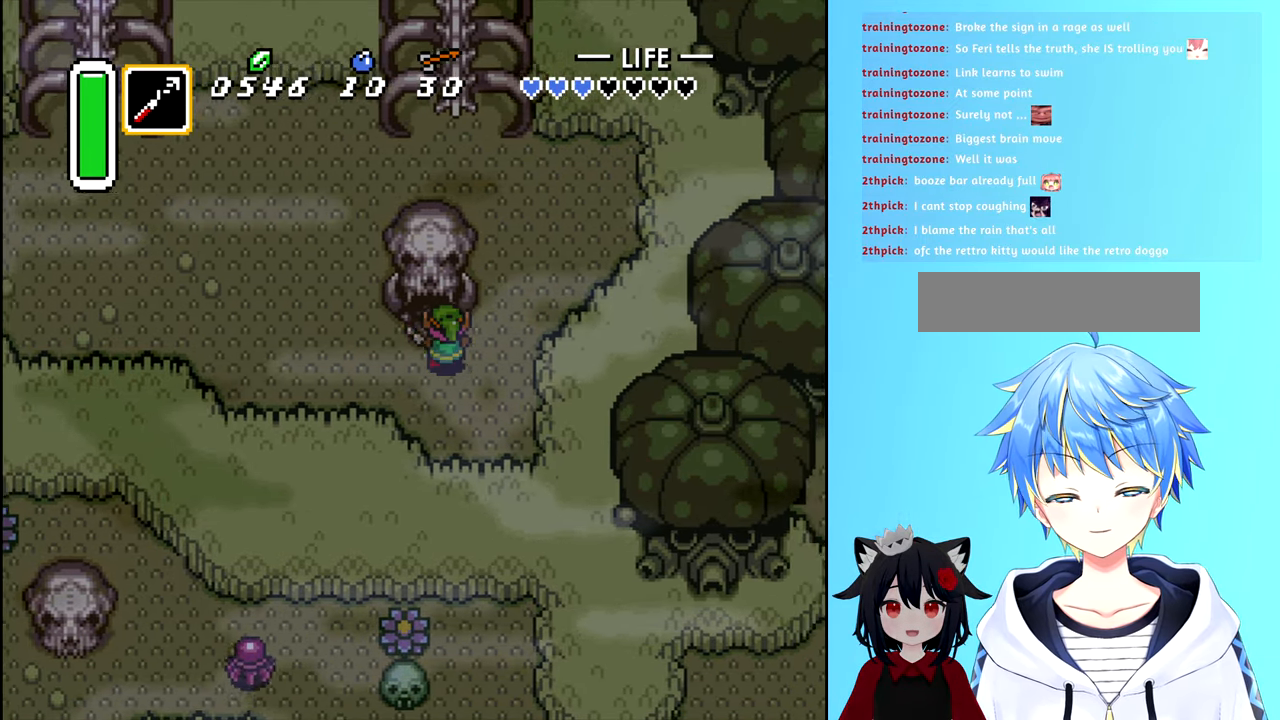
{"buttons": [], "events": [[250, "DPAD_UP", "up"]]}
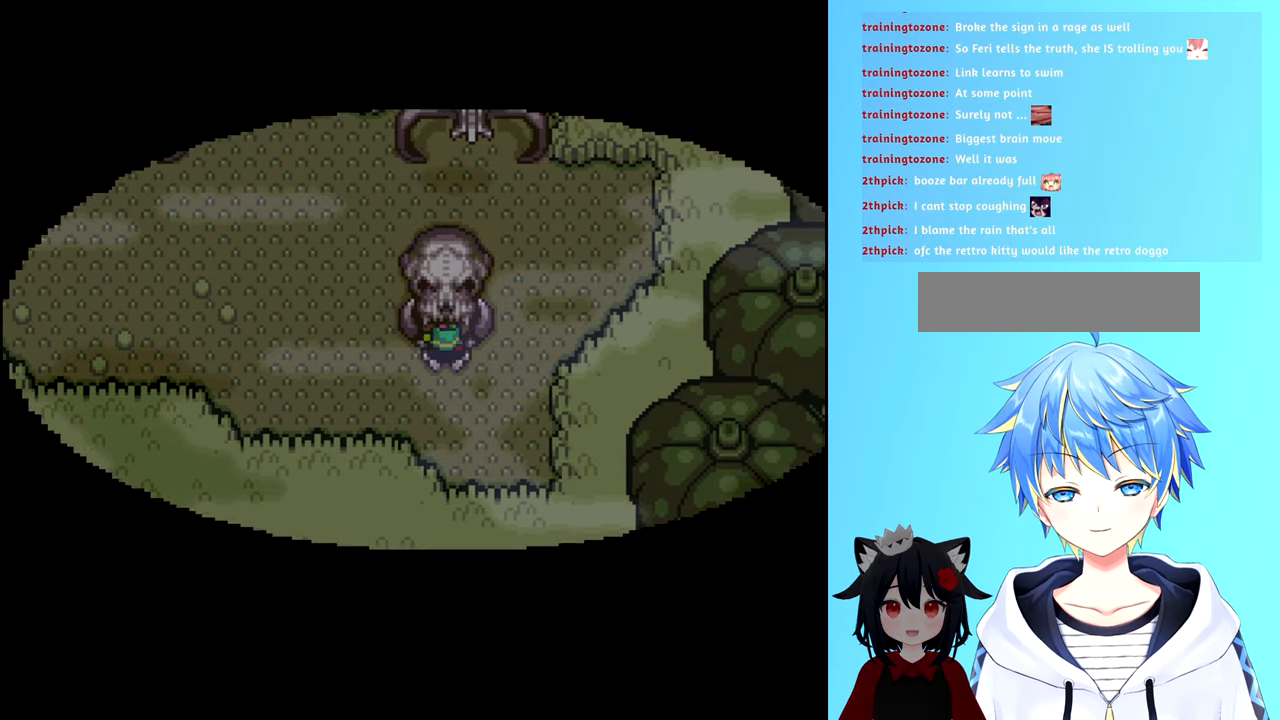
{"buttons": [], "events": []}
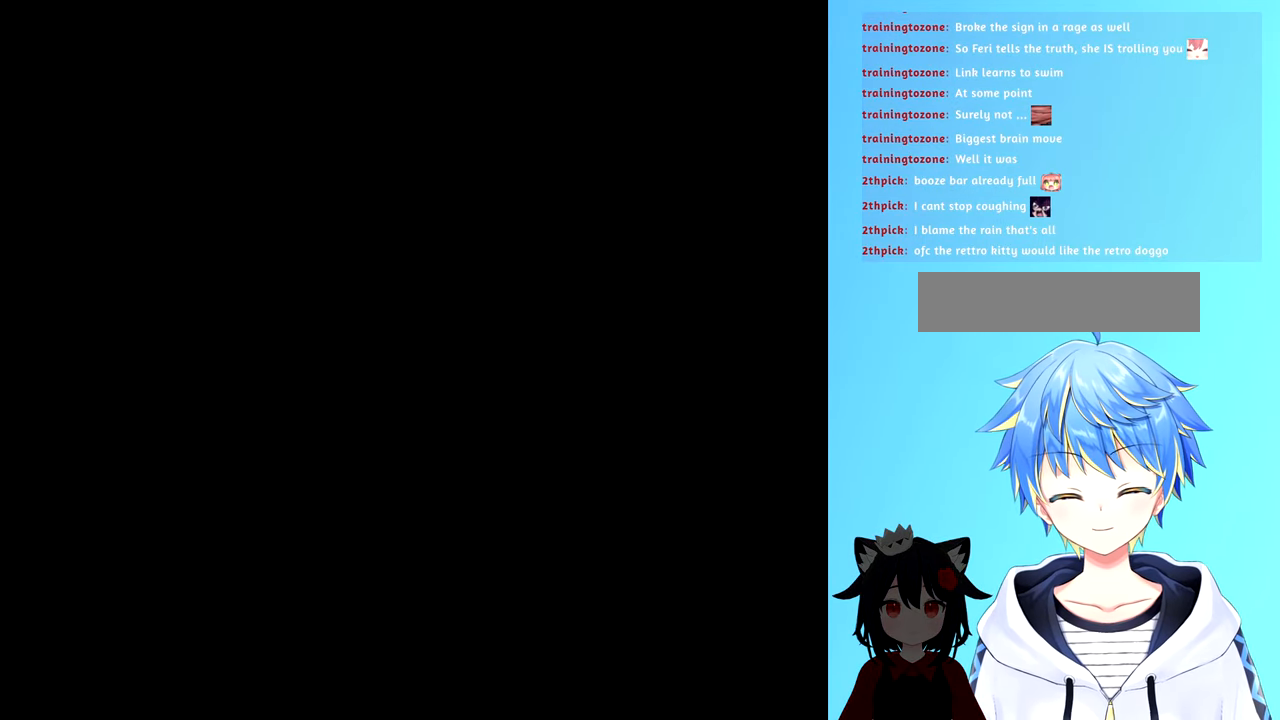
{"buttons": [], "events": []}
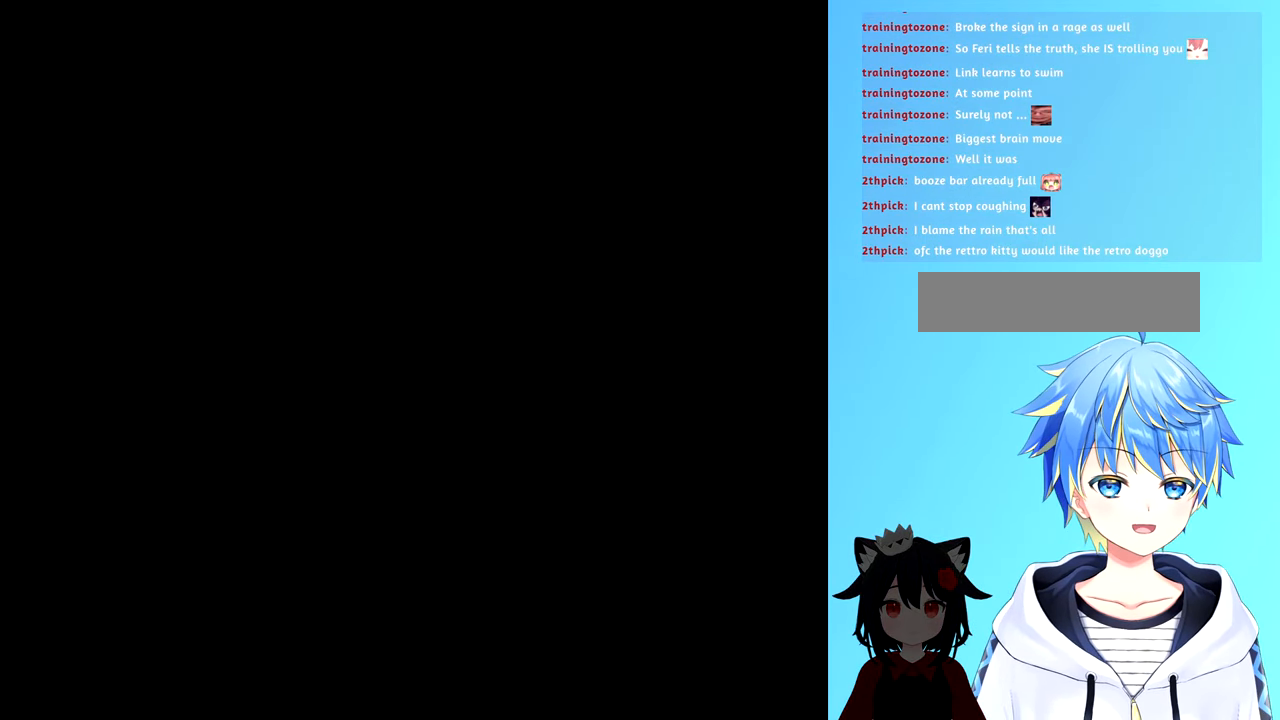
{"buttons": [], "events": []}
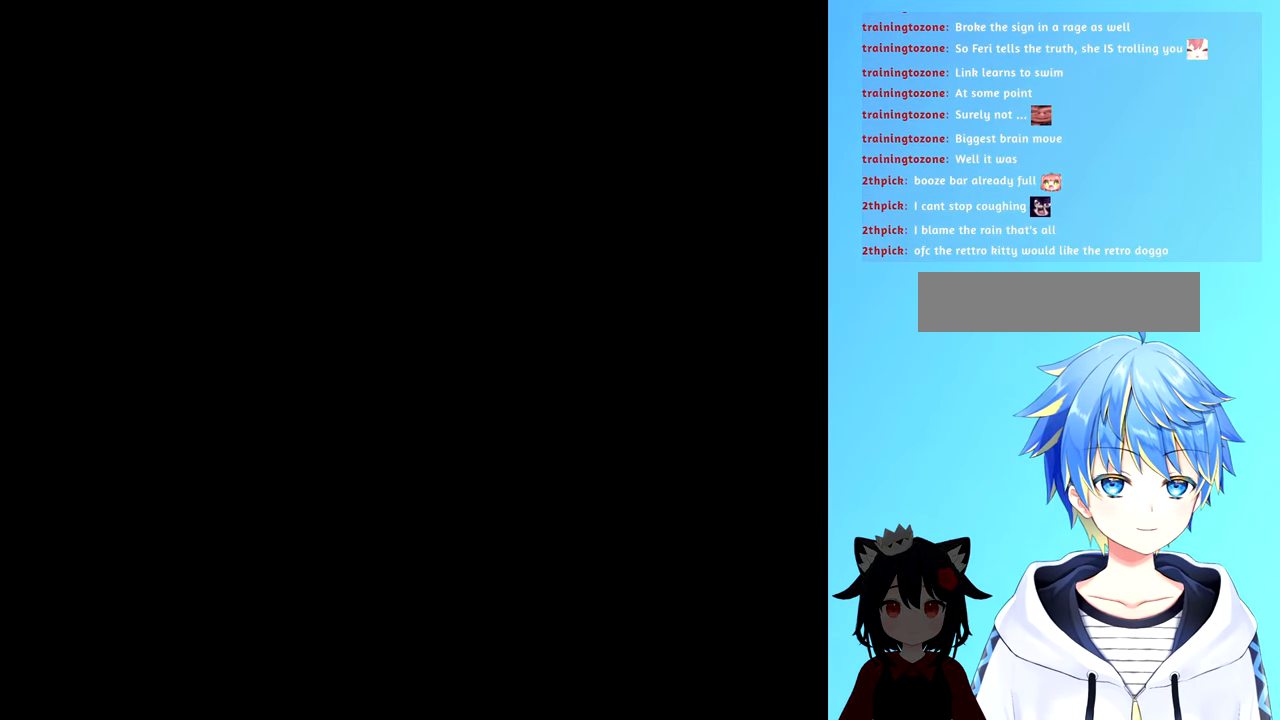
{"buttons": [], "events": []}
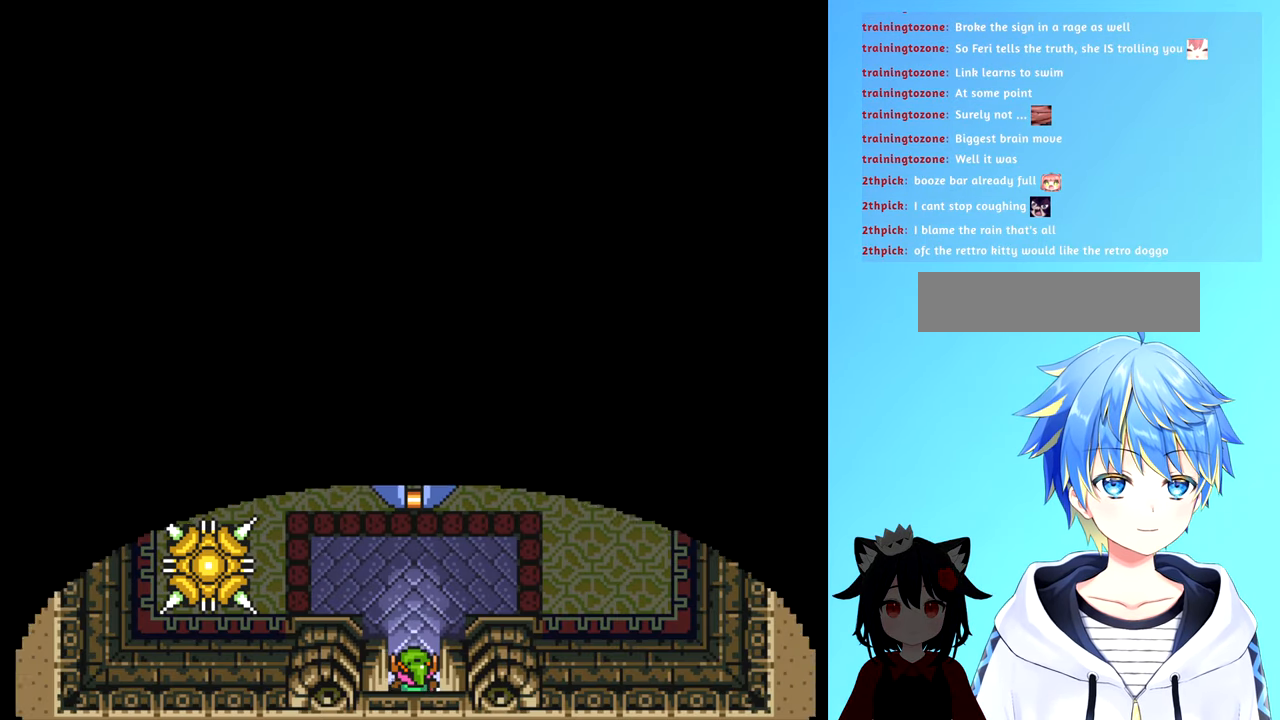
{"buttons": ["DPAD_UP"], "events": [[416, "DPAD_UP", "down"]]}
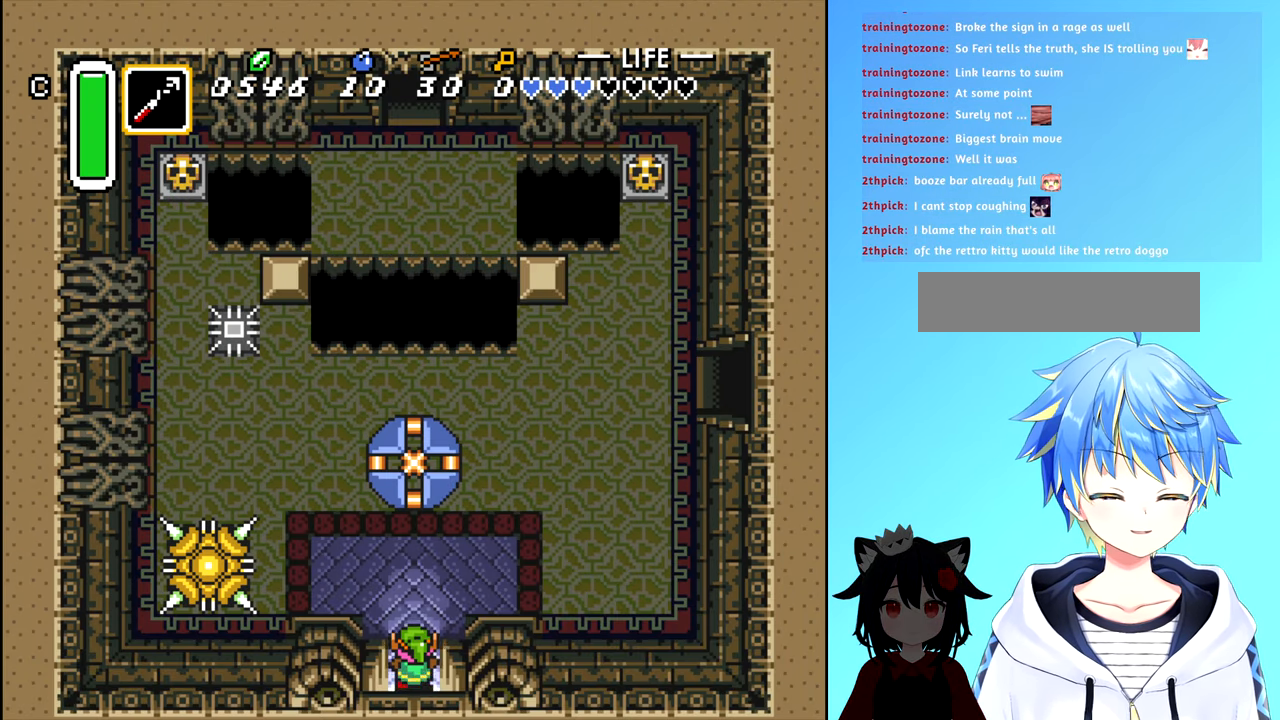
{"buttons": ["DPAD_RIGHT"], "events": [[233, "DPAD_RIGHT", "down"], [250, "DPAD_UP", "up"]]}
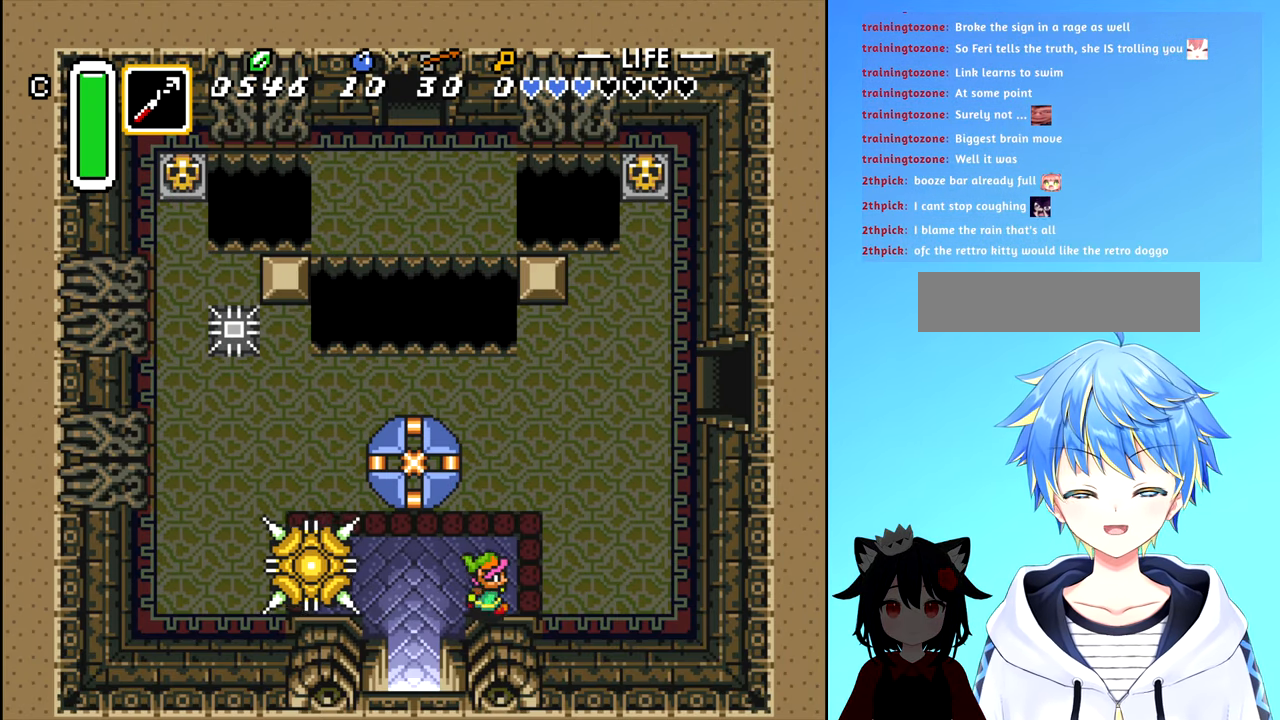
{"buttons": ["DPAD_UP"], "events": [[66, "DPAD_UP", "down"], [150, "DPAD_RIGHT", "up"]]}
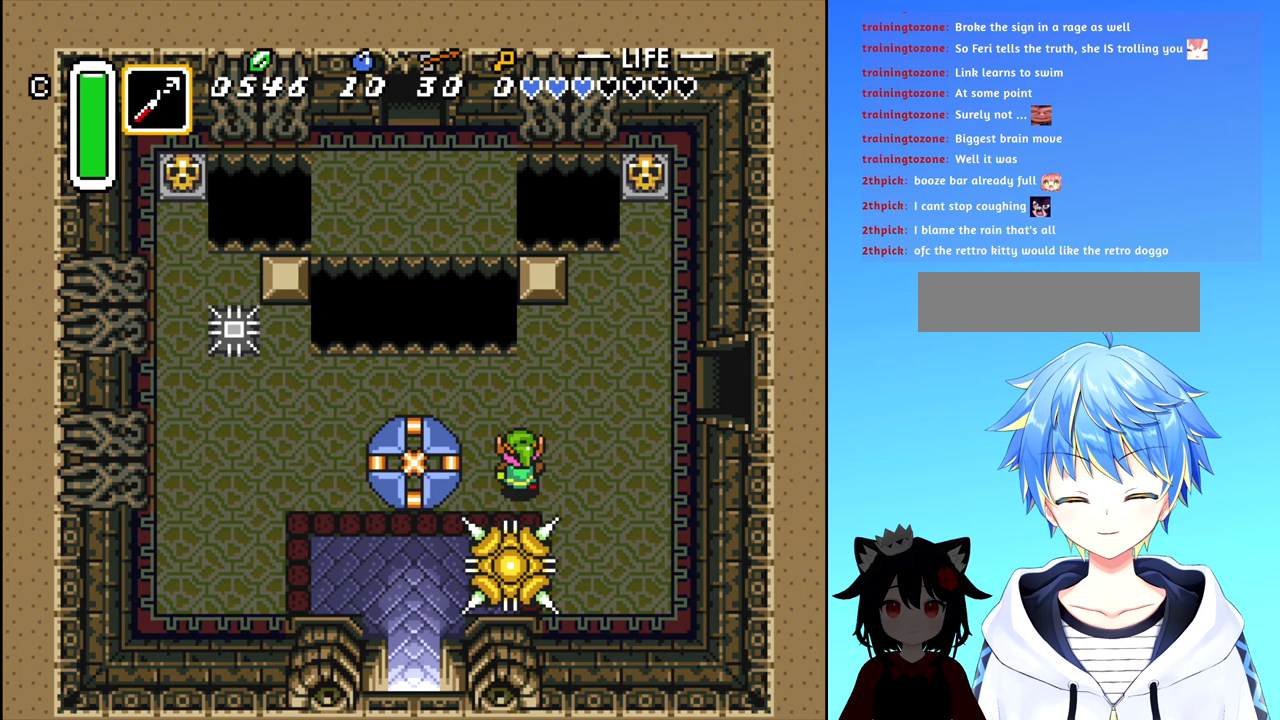
{"buttons": ["DPAD_UP", "DPAD_RIGHT"], "events": [[150, "DPAD_RIGHT", "down"], [183, "DPAD_UP", "up"], [467, "DPAD_UP", "down"]]}
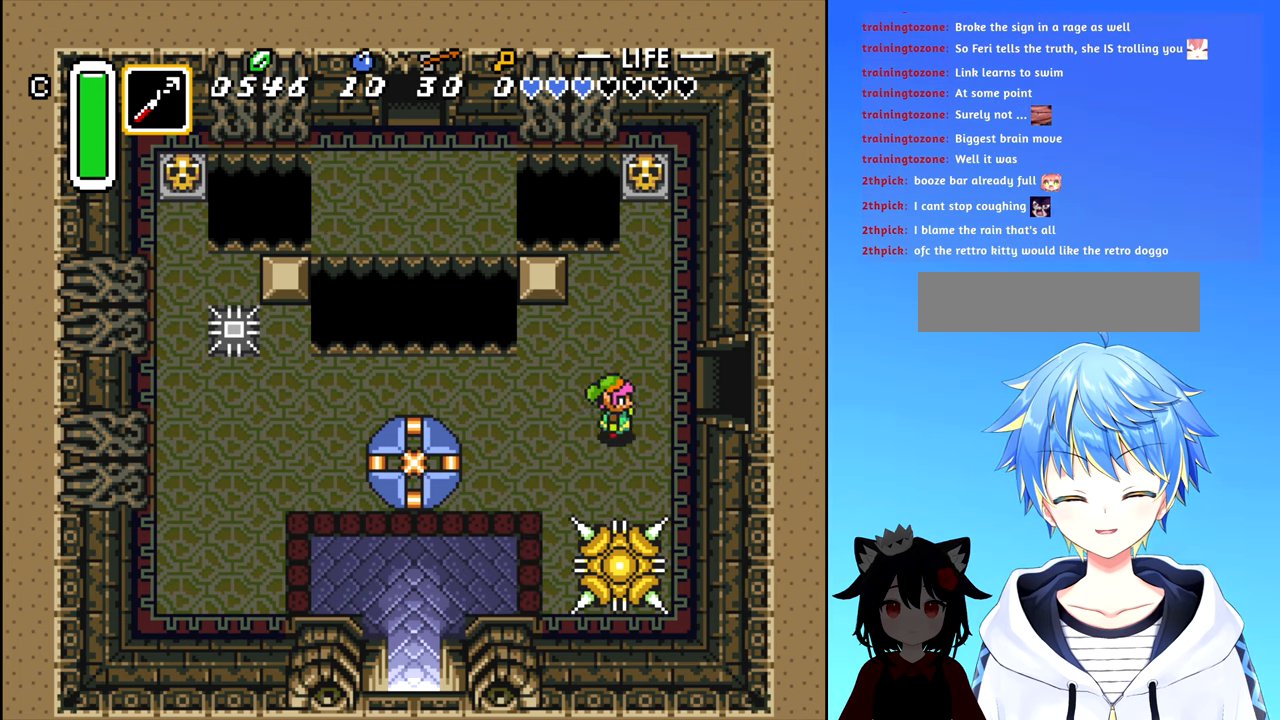
{"buttons": ["DPAD_RIGHT"], "events": [[217, "DPAD_UP", "up"]]}
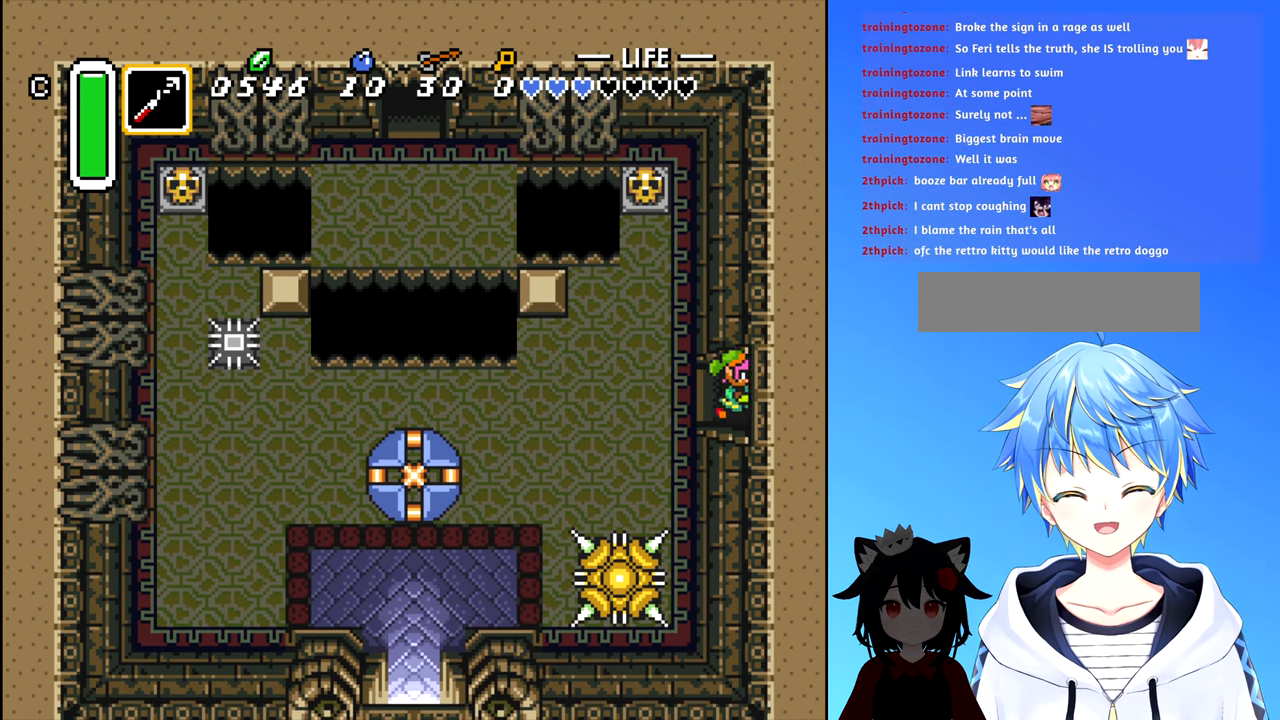
{"buttons": ["DPAD_RIGHT"], "events": []}